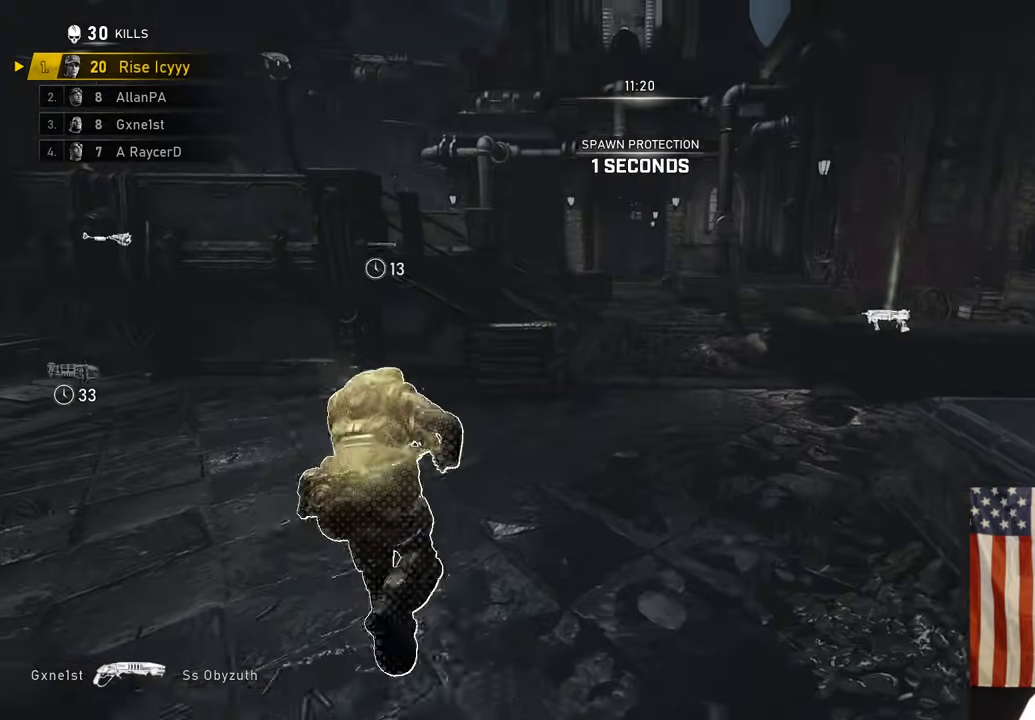
Gameplay with a controller (Xbox layout); each line is a JSON object with the inputs held at the frame after it (dt_ms = milliseconds from this image to that frame). "events" lists button and stick changes between this image and that frame as [ms after this image, input, new state], when the widget could be followed in between.
{"dt_ms": 500, "buttons": ["L1"], "left_stick": "up", "right_stick": "center", "events": [[33, "A", "up"], [117, "A", "down"], [167, "right_stick", "left"], [217, "A", "up"], [350, "right_stick", "center"]]}
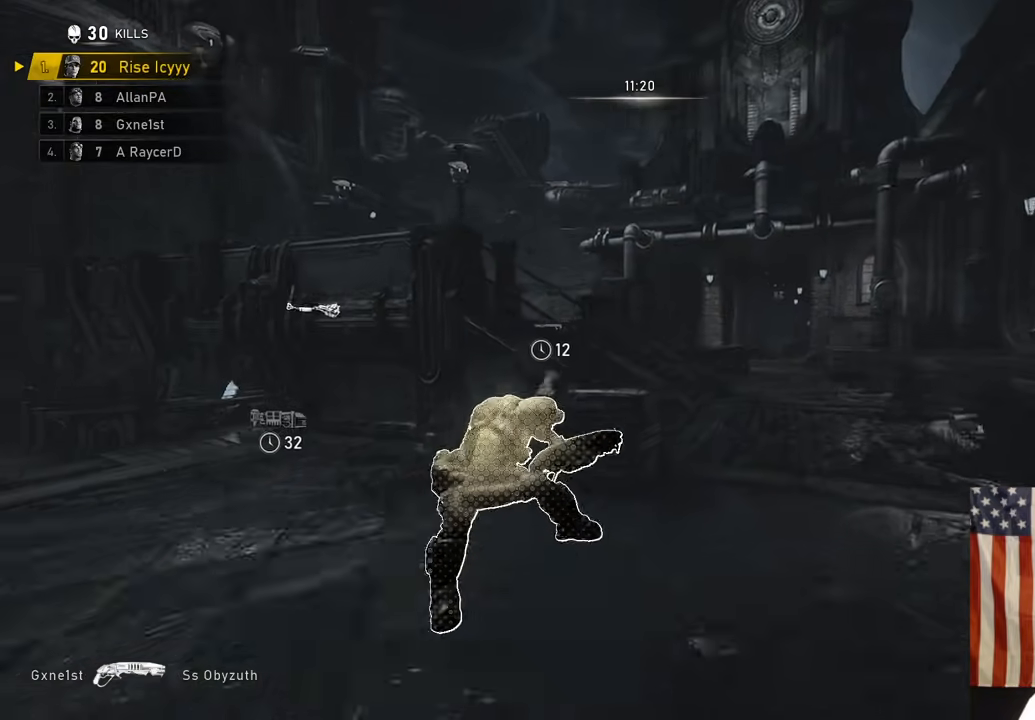
{"dt_ms": 500, "buttons": ["A"], "left_stick": "center", "right_stick": "center", "events": [[33, "A", "down"], [117, "right_stick", "left"], [183, "left_stick", "center"], [217, "L1", "up"], [267, "right_stick", "center"]]}
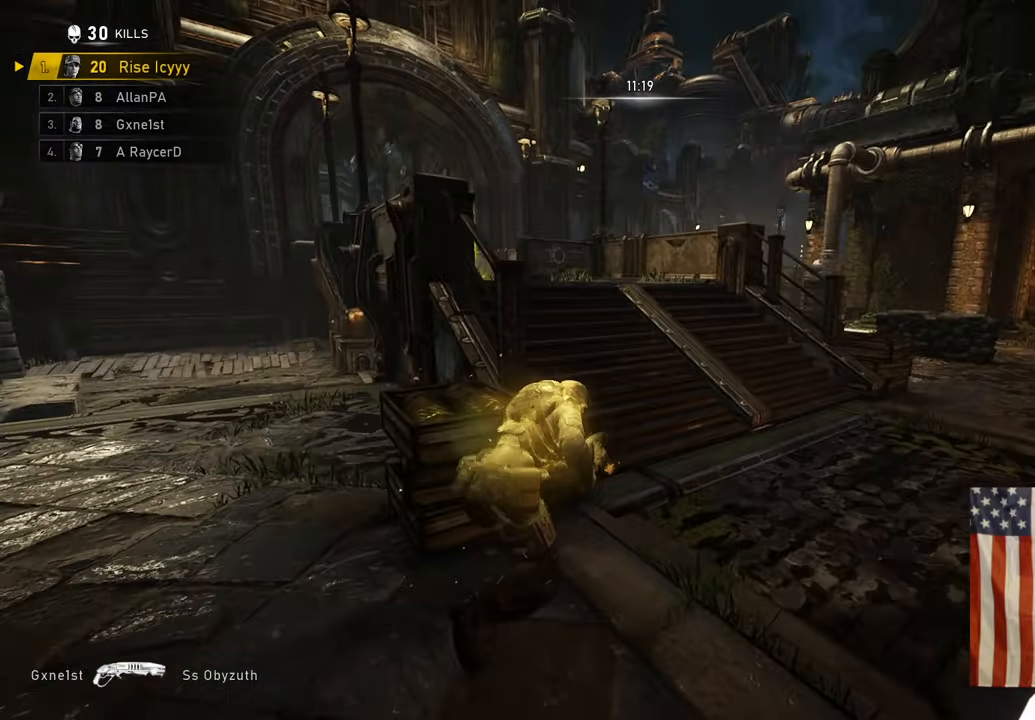
{"dt_ms": 500, "buttons": ["A"], "left_stick": "up-left", "right_stick": "center", "events": [[50, "L1", "down"], [83, "left_stick", "up-left"], [217, "L1", "up"], [250, "right_stick", "down"], [383, "right_stick", "center"]]}
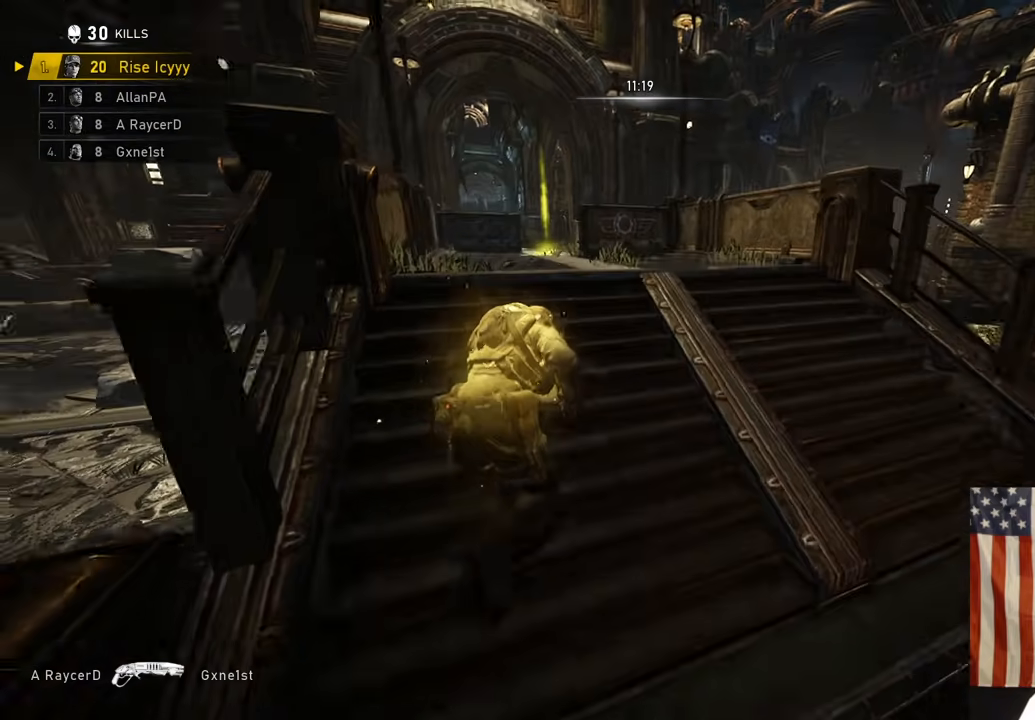
{"dt_ms": 500, "buttons": ["A"], "left_stick": "up", "right_stick": "center", "events": [[83, "right_stick", "down"], [233, "right_stick", "center"], [500, "left_stick", "up"]]}
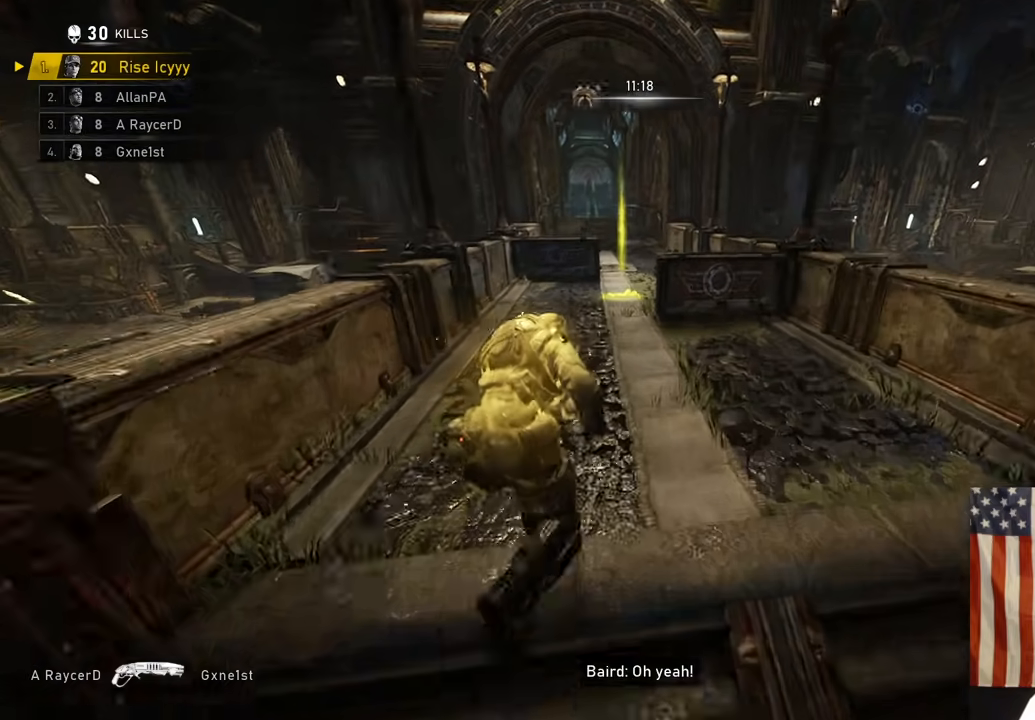
{"dt_ms": 500, "buttons": ["A"], "left_stick": "up", "right_stick": "center"}
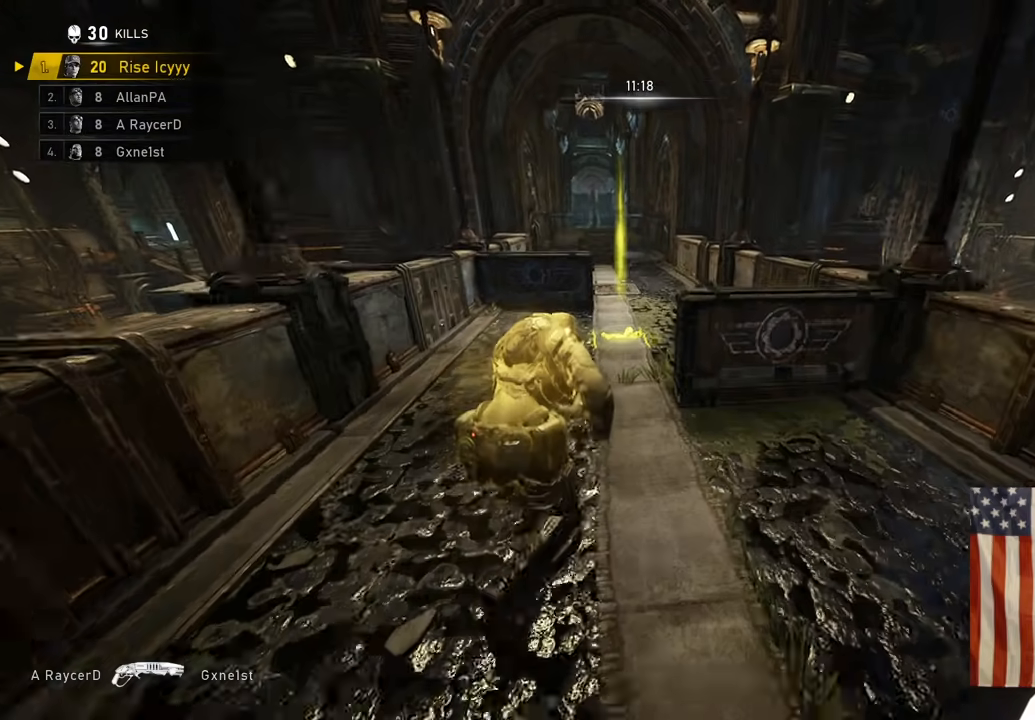
{"dt_ms": 500, "buttons": ["A"], "left_stick": "up", "right_stick": "down-right", "events": [[333, "A", "up"], [400, "A", "down"], [483, "right_stick", "down-right"]]}
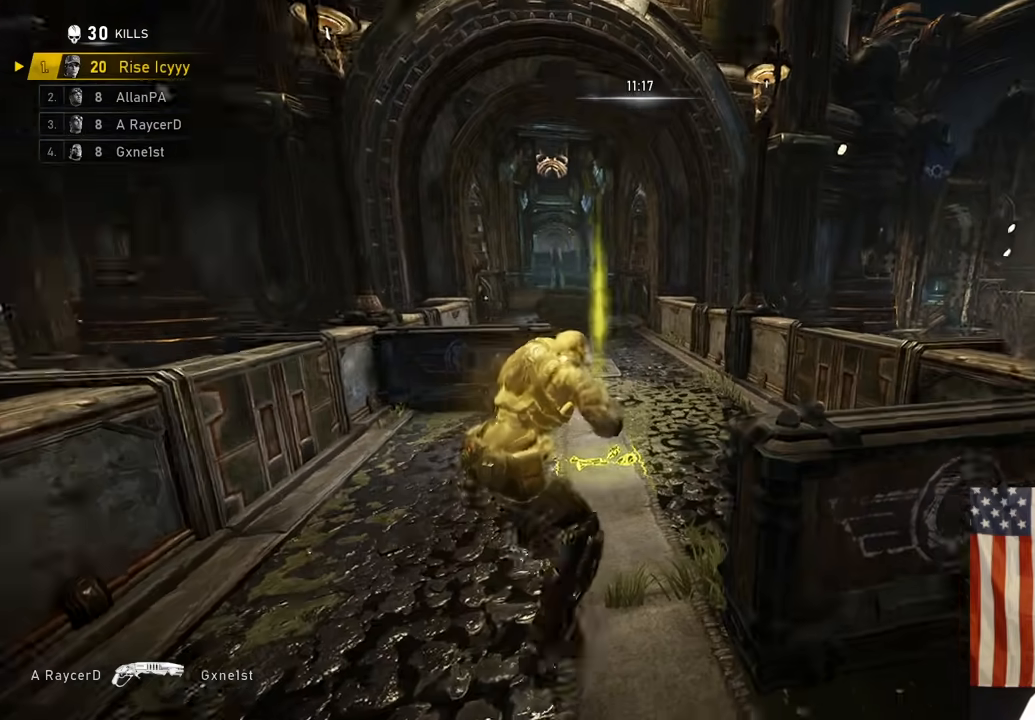
{"dt_ms": 500, "buttons": ["X"], "left_stick": "down-right", "right_stick": "center", "events": [[17, "A", "up"], [117, "X", "down"], [133, "left_stick", "right"], [267, "right_stick", "center"], [383, "left_stick", "down-right"]]}
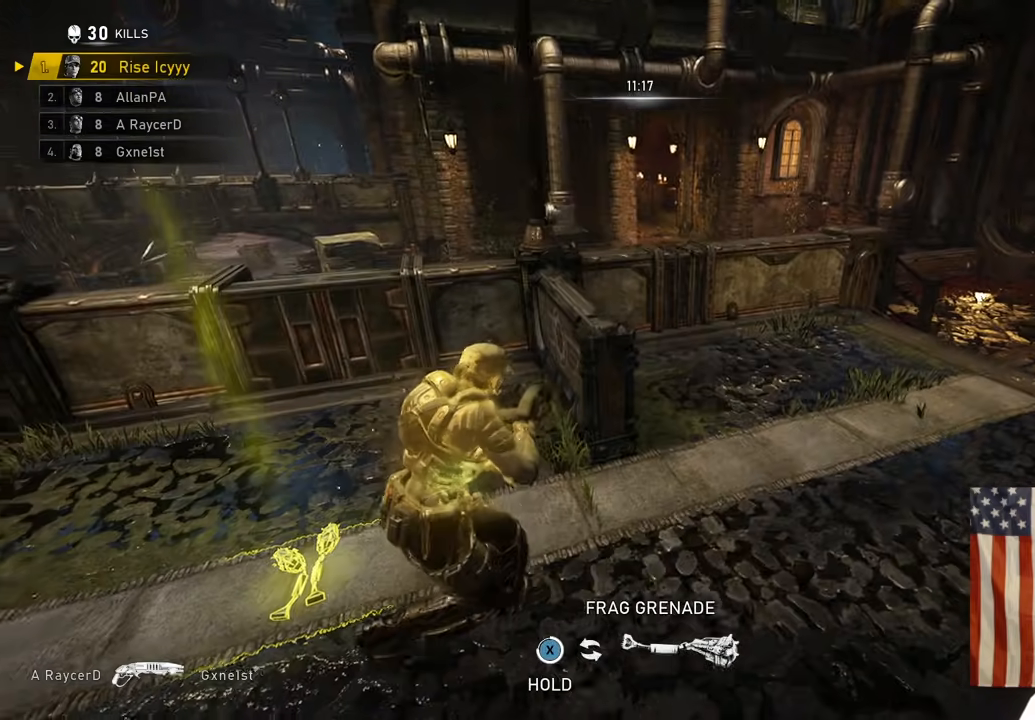
{"dt_ms": 500, "buttons": ["X", "L1"], "left_stick": "down-right", "right_stick": "down-left", "events": [[67, "L1", "down"], [350, "right_stick", "down-left"]]}
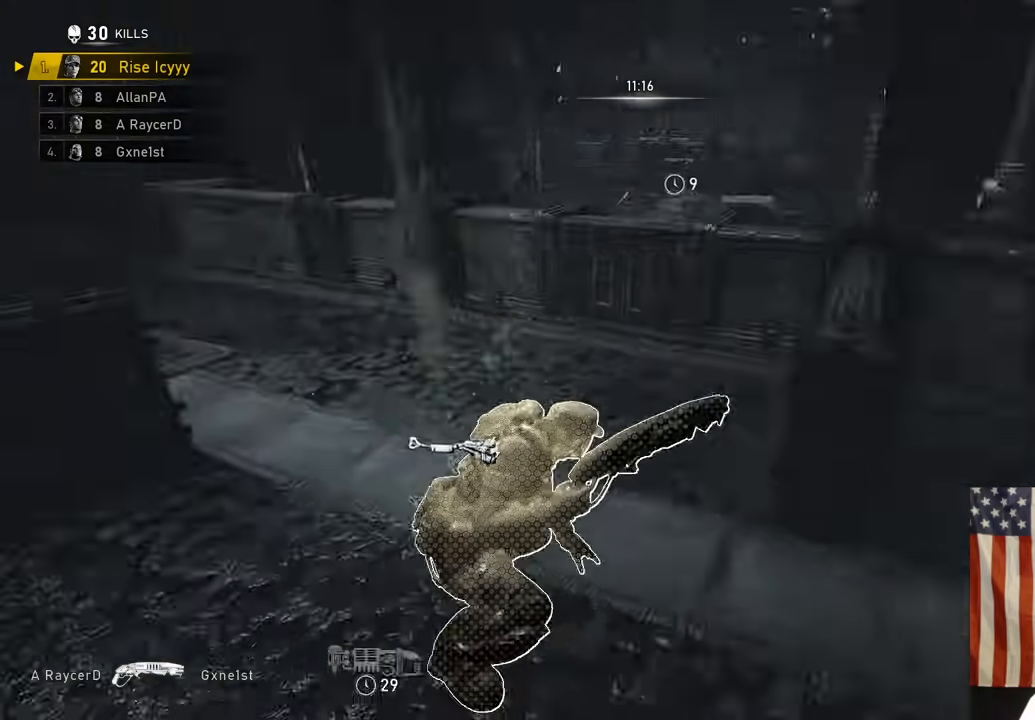
{"dt_ms": 500, "buttons": [], "left_stick": "down-right", "right_stick": "center", "events": [[117, "right_stick", "center"], [300, "right_stick", "down-right"], [333, "X", "up"], [450, "L1", "up"], [500, "right_stick", "center"]]}
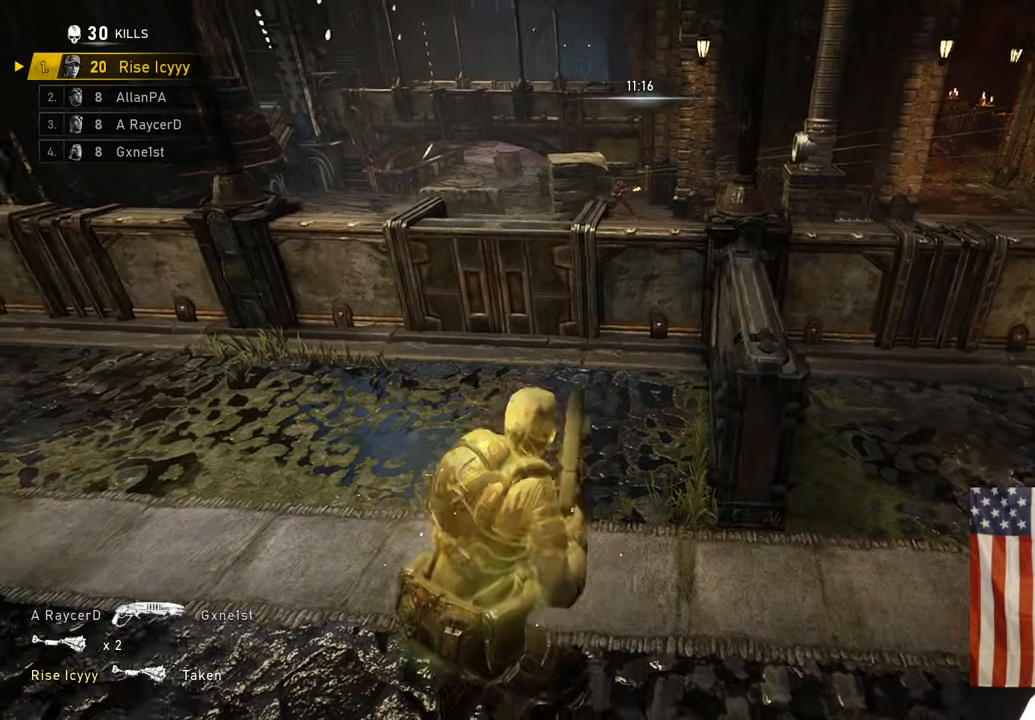
{"dt_ms": 500, "buttons": [], "left_stick": "up-right", "right_stick": "center", "events": [[67, "DPAD_UP", "down"], [200, "DPAD_UP", "up"], [200, "right_stick", "right"], [250, "right_stick", "center"], [283, "left_stick", "up-right"]]}
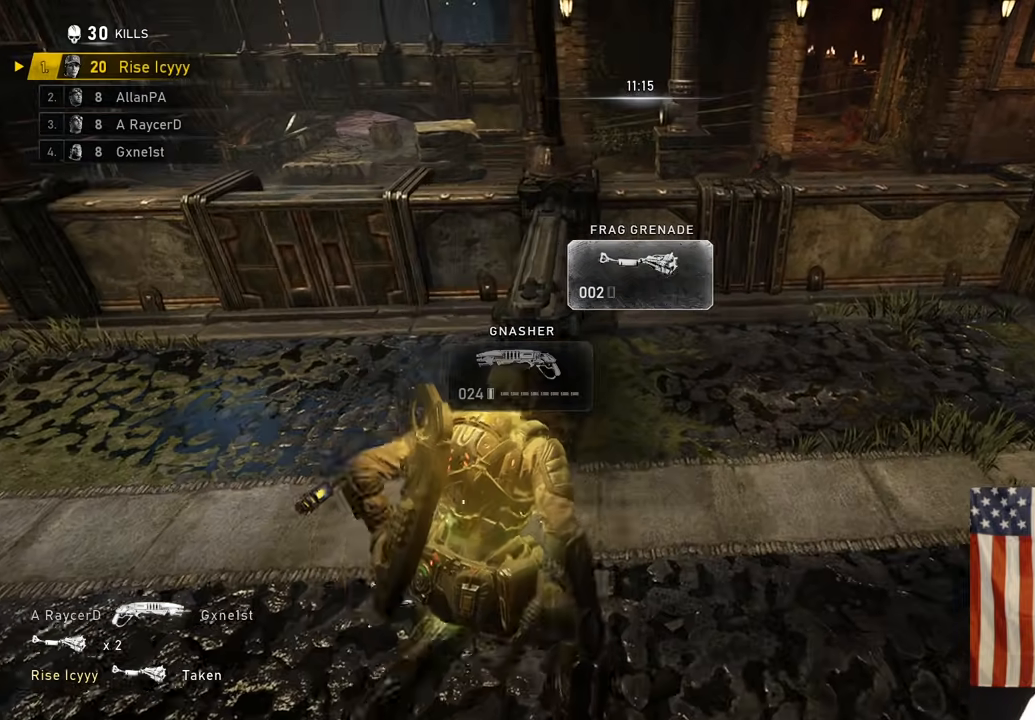
{"dt_ms": 500, "buttons": [], "left_stick": "up-right", "right_stick": "center", "events": [[83, "A", "down"], [100, "right_stick", "down"], [133, "A", "up"], [350, "left_stick", "down-right"], [417, "right_stick", "center"], [483, "left_stick", "up-right"]]}
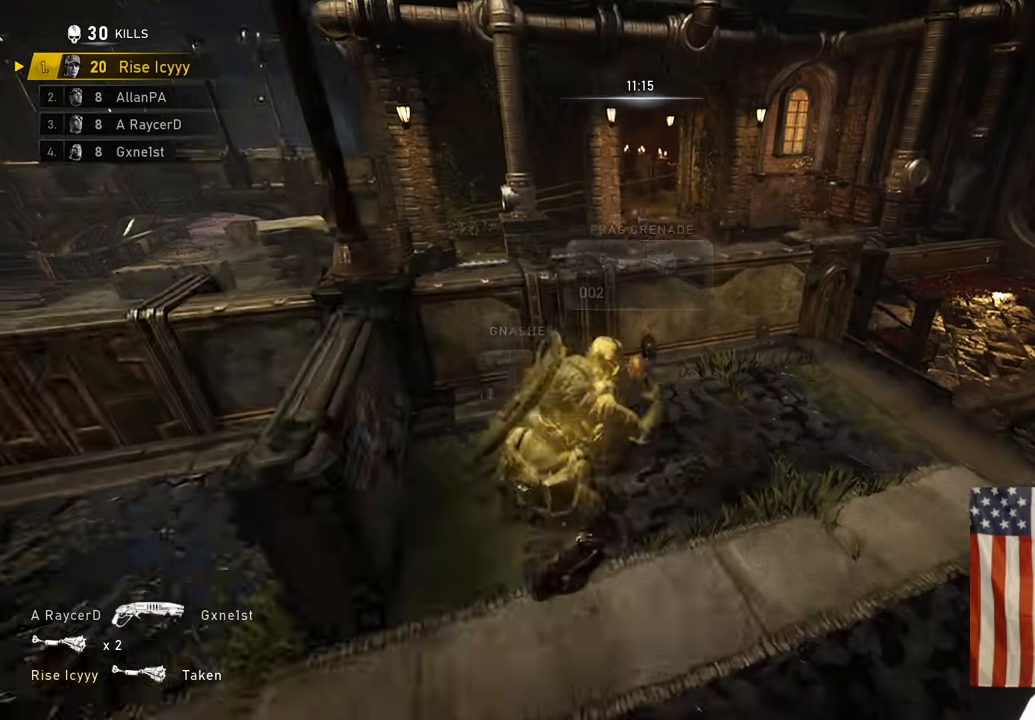
{"dt_ms": 500, "buttons": ["L2"], "left_stick": "up-right", "right_stick": "center", "events": [[83, "R2", "down"], [250, "R2", "up"], [300, "right_stick", "up"], [350, "L2", "down"], [433, "right_stick", "center"]]}
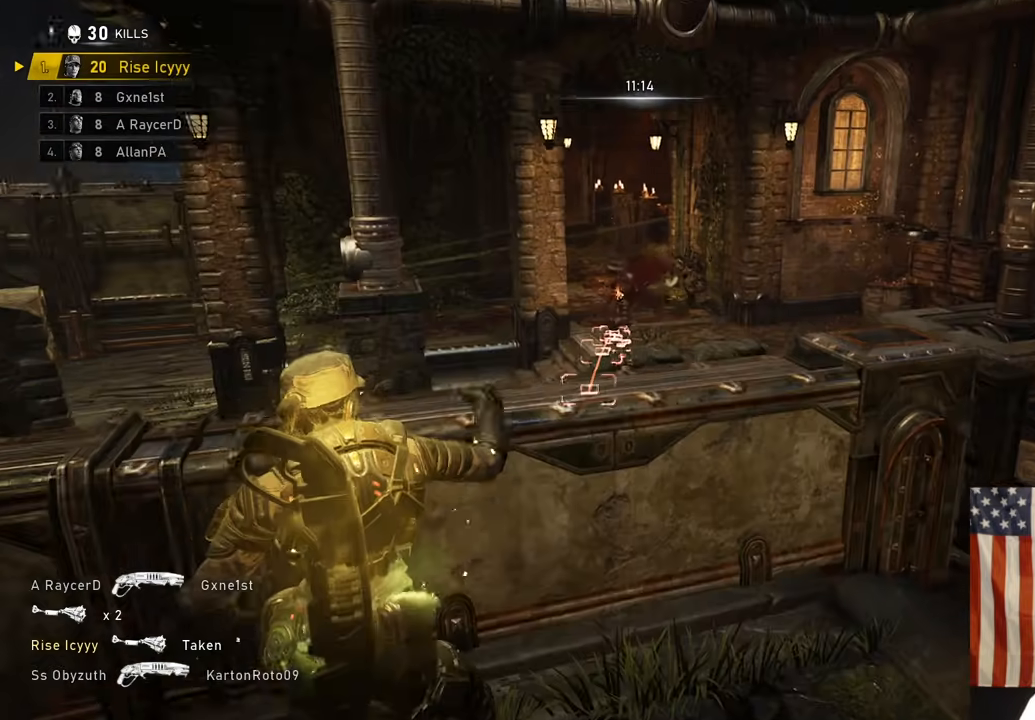
{"dt_ms": 500, "buttons": [], "left_stick": "right", "right_stick": "center", "events": [[17, "L2", "up"], [33, "right_stick", "down"], [67, "left_stick", "right"], [133, "right_stick", "center"], [283, "right_stick", "left"], [417, "right_stick", "center"]]}
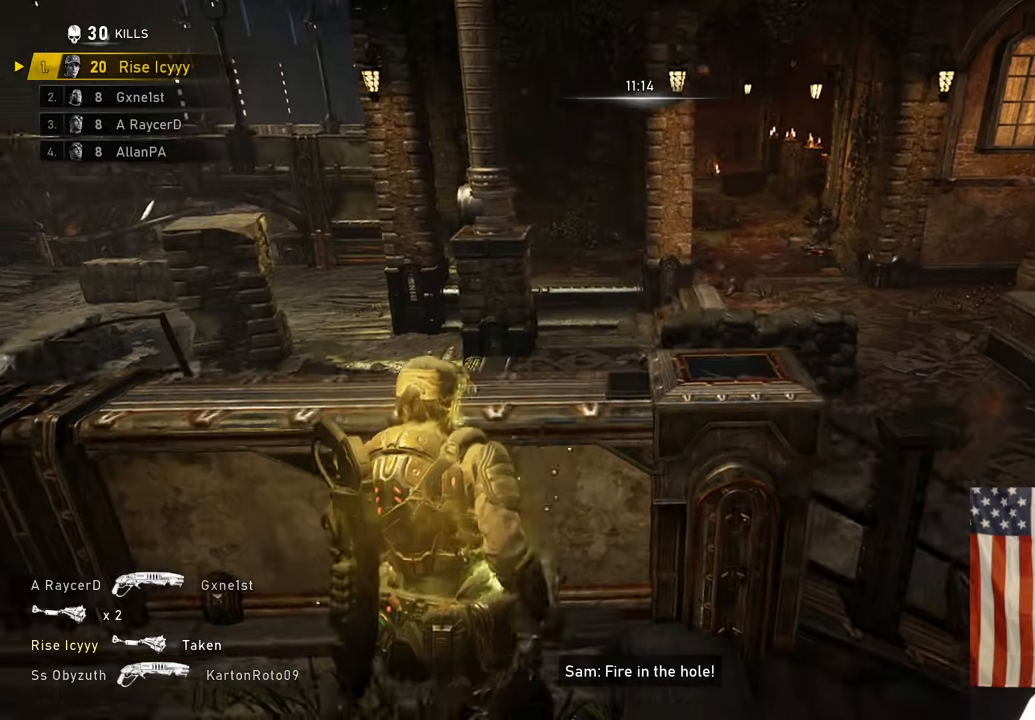
{"dt_ms": 500, "buttons": ["R2"], "left_stick": "left", "right_stick": "center"}
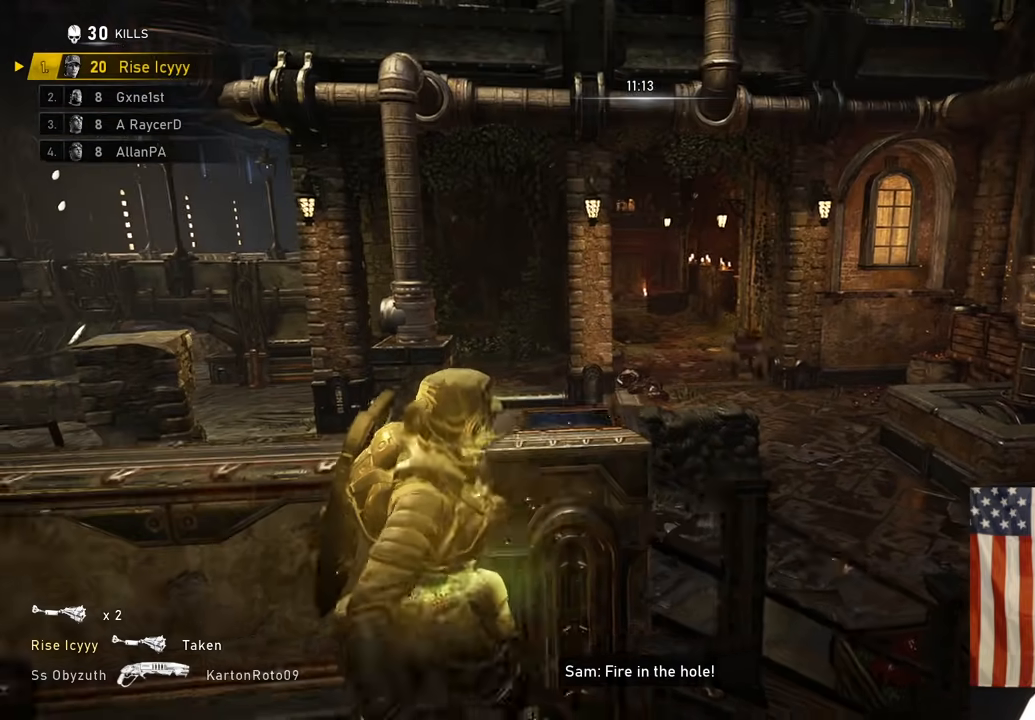
{"dt_ms": 500, "buttons": [], "left_stick": "down-left", "right_stick": "center", "events": [[17, "R2", "up"], [33, "right_stick", "up"], [100, "L2", "down"], [117, "left_stick", "up"], [183, "right_stick", "center"], [267, "L2", "up"], [333, "left_stick", "down-left"], [333, "right_stick", "down"], [500, "right_stick", "center"]]}
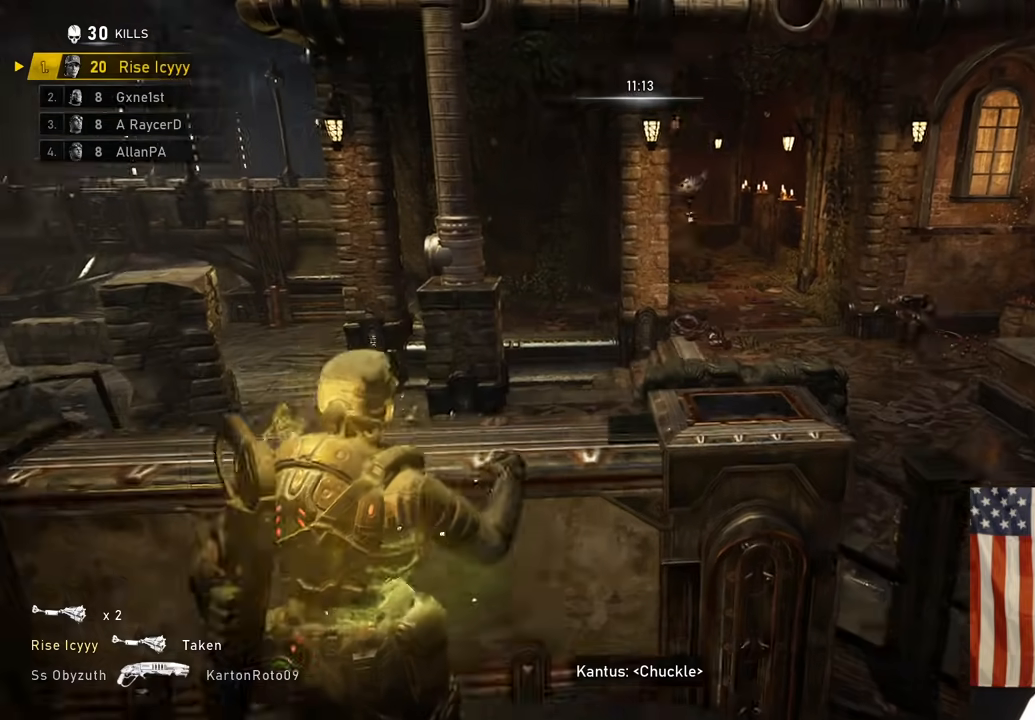
{"dt_ms": 500, "buttons": [], "left_stick": "right", "right_stick": "center", "events": [[67, "left_stick", "down-right"], [183, "left_stick", "right"]]}
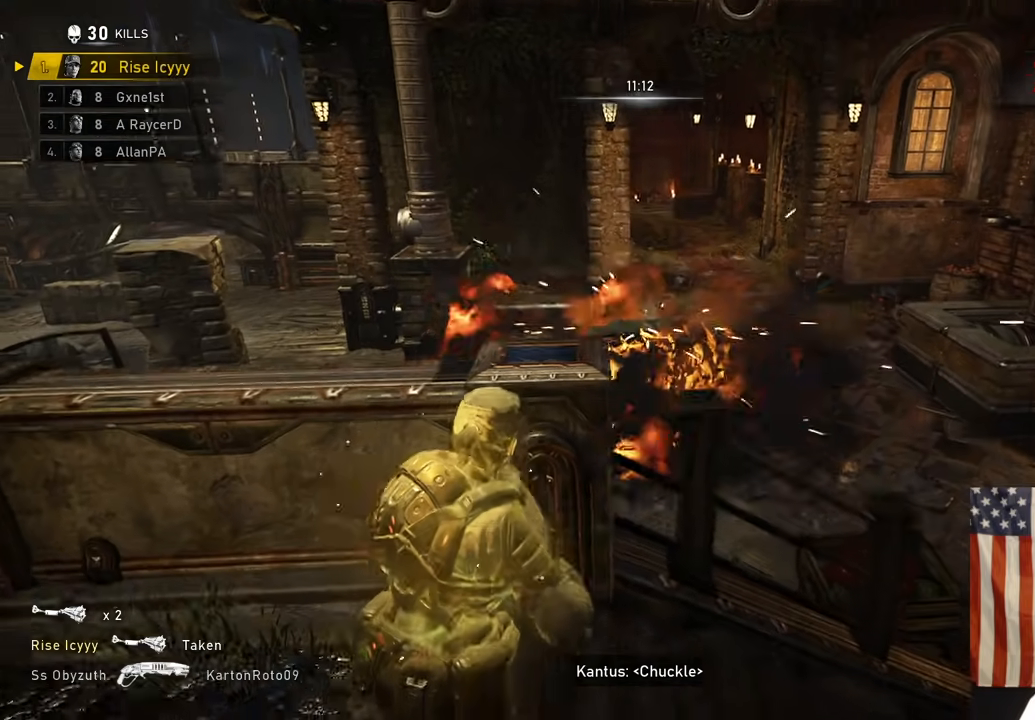
{"dt_ms": 500, "buttons": ["L2"], "left_stick": "up-left", "right_stick": "center", "events": [[83, "left_stick", "up-right"], [233, "right_stick", "up-right"], [350, "right_stick", "center"], [450, "L2", "down"], [483, "left_stick", "up-left"]]}
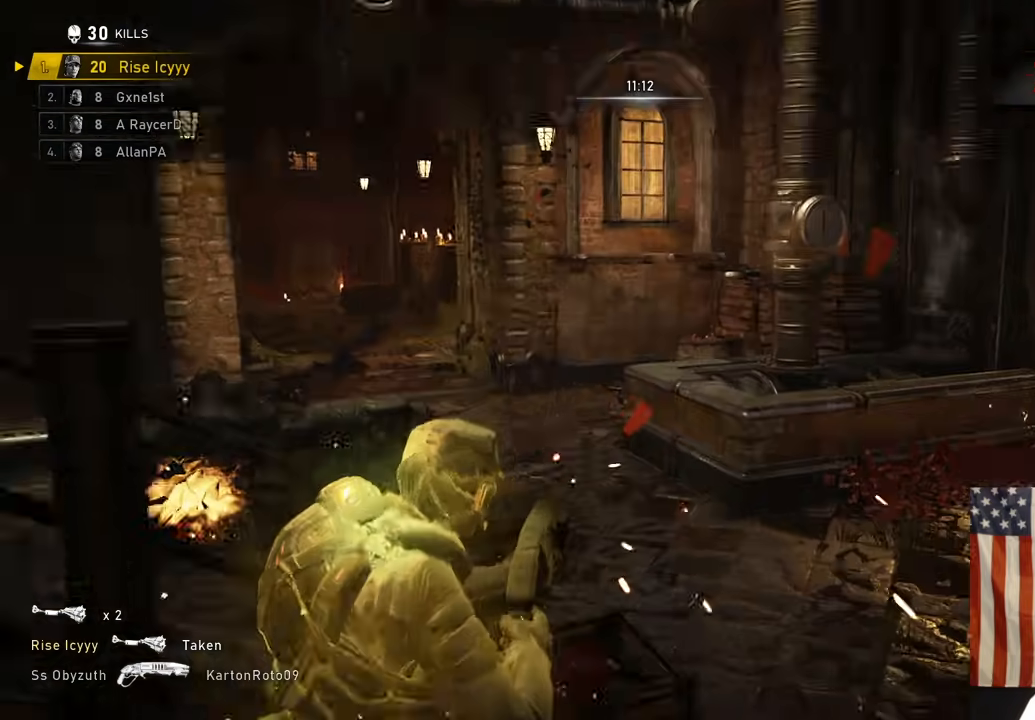
{"dt_ms": 500, "buttons": [], "left_stick": "down", "right_stick": "down-right", "events": [[33, "right_stick", "left"], [167, "right_stick", "center"], [217, "right_stick", "right"], [300, "L2", "up"], [300, "left_stick", "down-left"], [383, "right_stick", "down-right"], [433, "left_stick", "down"]]}
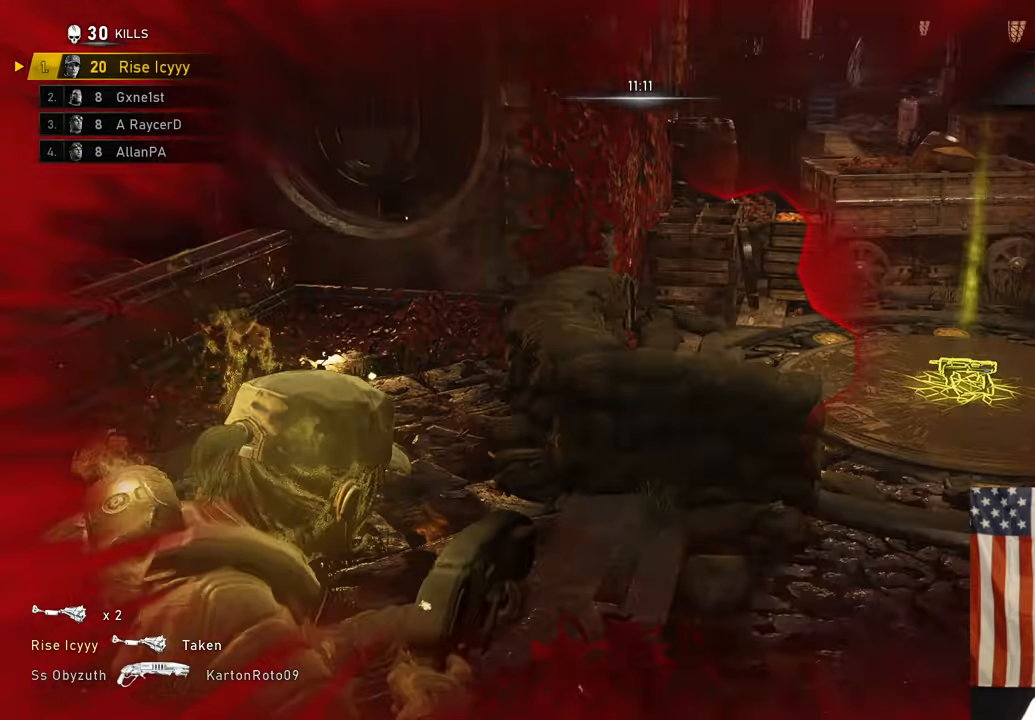
{"dt_ms": 500, "buttons": [], "left_stick": "left", "right_stick": "up-right", "events": [[133, "left_stick", "right"], [133, "right_stick", "center"], [233, "left_stick", "up-right"], [417, "right_stick", "up-right"], [483, "left_stick", "left"]]}
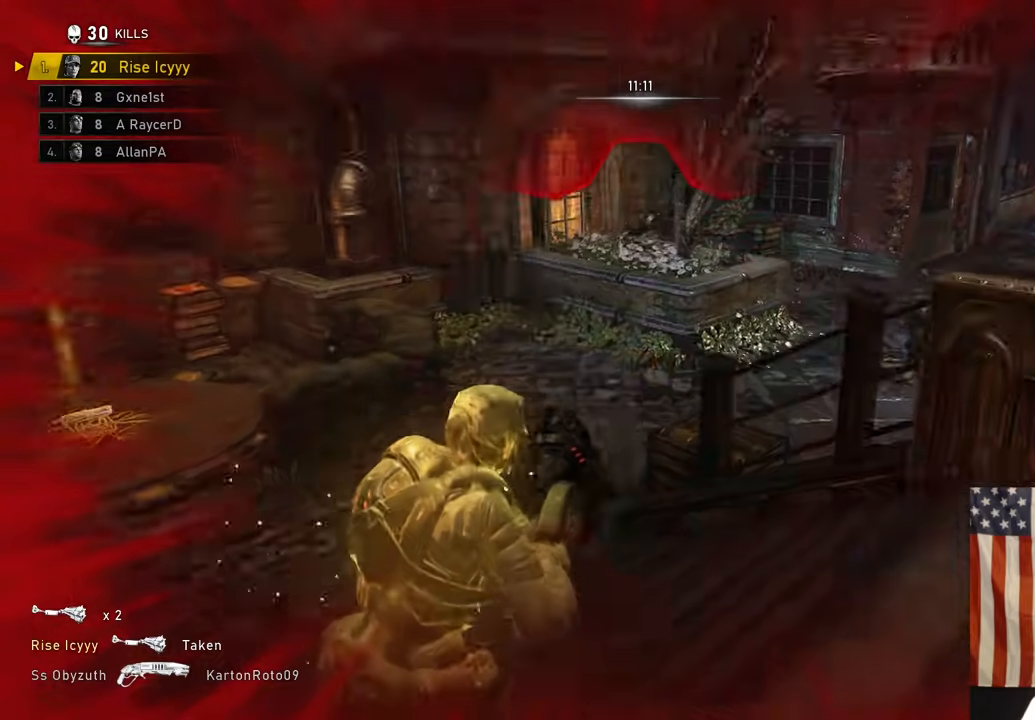
{"dt_ms": 500, "buttons": [], "left_stick": "down", "right_stick": "down-left", "events": [[17, "R2", "down"], [67, "right_stick", "down"], [150, "R2", "up"], [200, "left_stick", "up-right"], [217, "right_stick", "right"], [300, "A", "down"], [367, "A", "up"], [367, "left_stick", "up"], [483, "right_stick", "down-left"], [500, "left_stick", "down"]]}
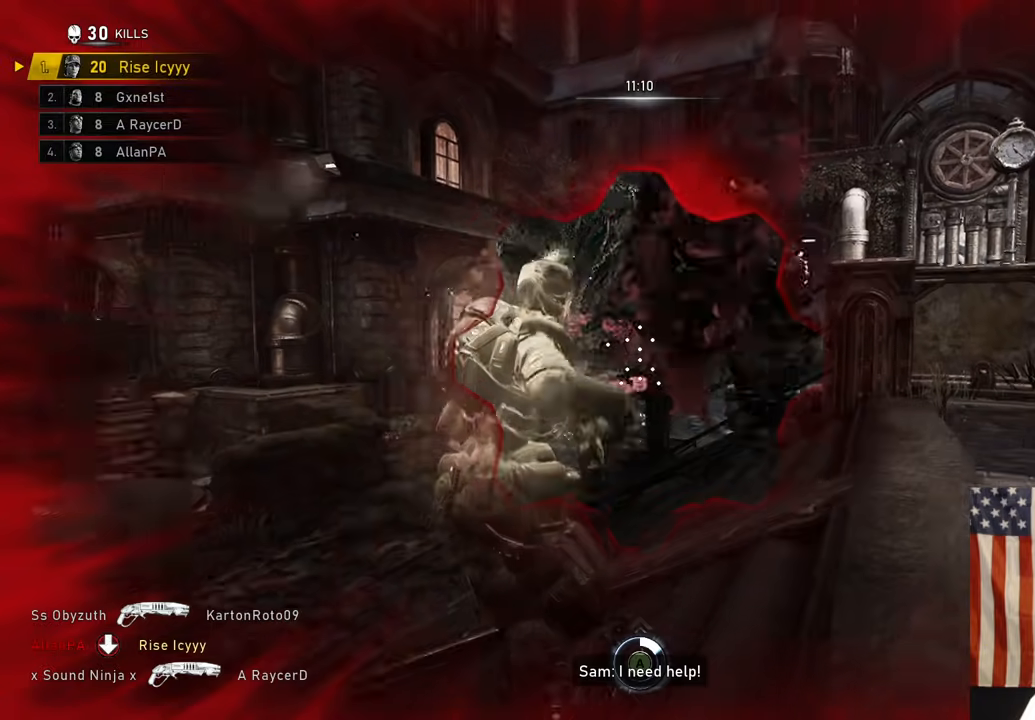
{"dt_ms": 1000, "buttons": ["A"], "left_stick": "center", "right_stick": "center"}
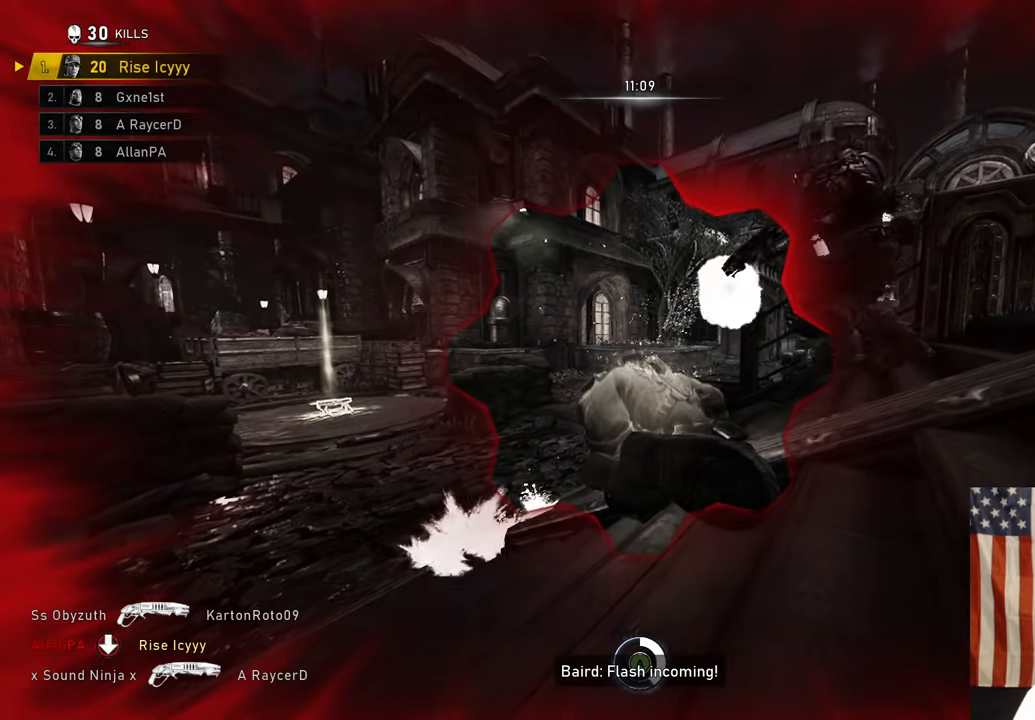
{"dt_ms": 500, "buttons": [], "left_stick": "center", "right_stick": "center", "events": [[67, "A", "up"], [183, "A", "down"], [300, "A", "up"], [383, "A", "down"], [500, "A", "up"]]}
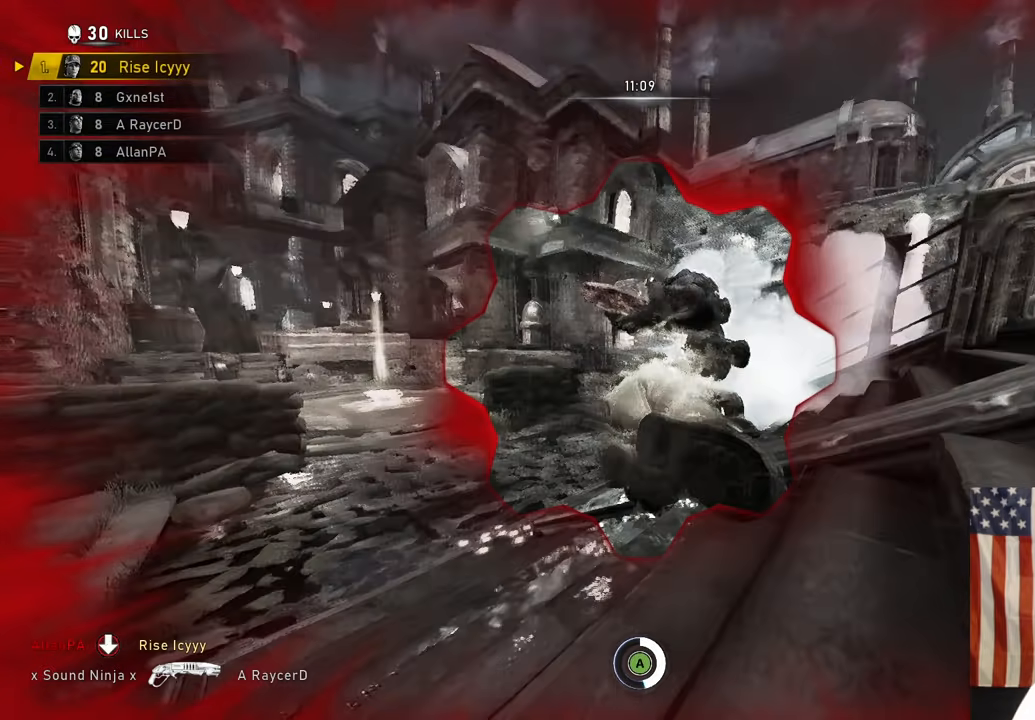
{"dt_ms": 500, "buttons": [], "left_stick": "center", "right_stick": "center", "events": [[117, "A", "down"], [217, "A", "up"], [350, "A", "down"], [433, "A", "up"]]}
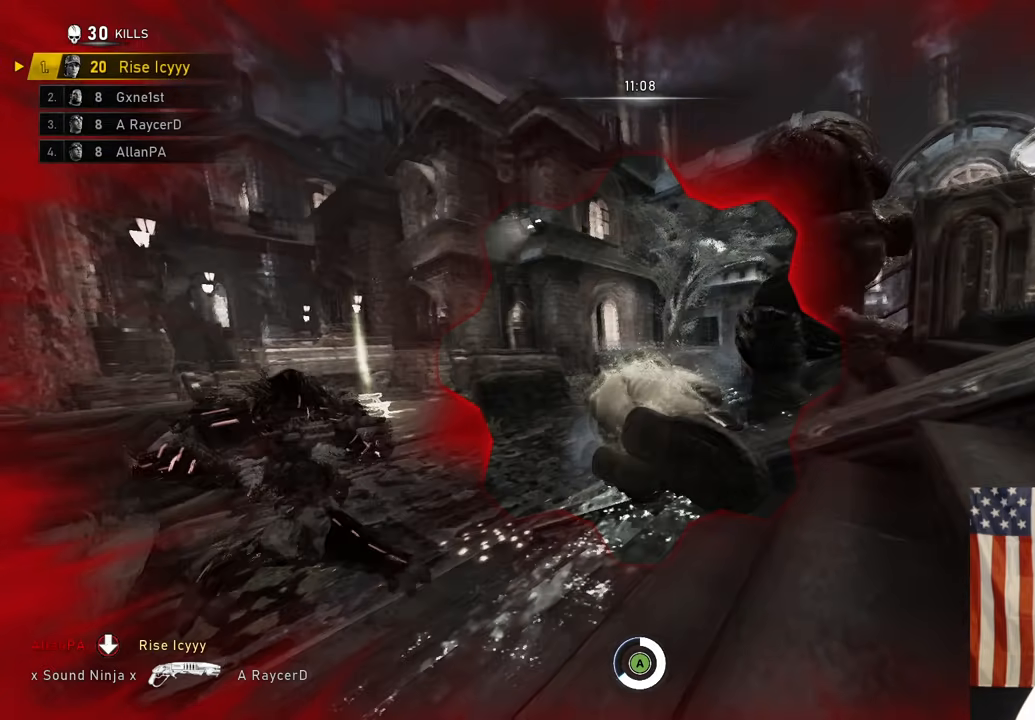
{"dt_ms": 500, "buttons": ["A"], "left_stick": "center", "right_stick": "center", "events": [[33, "A", "down"], [150, "A", "up"], [217, "A", "down"], [300, "right_stick", "left"], [350, "A", "up"], [350, "right_stick", "down-left"], [433, "A", "down"], [467, "right_stick", "center"]]}
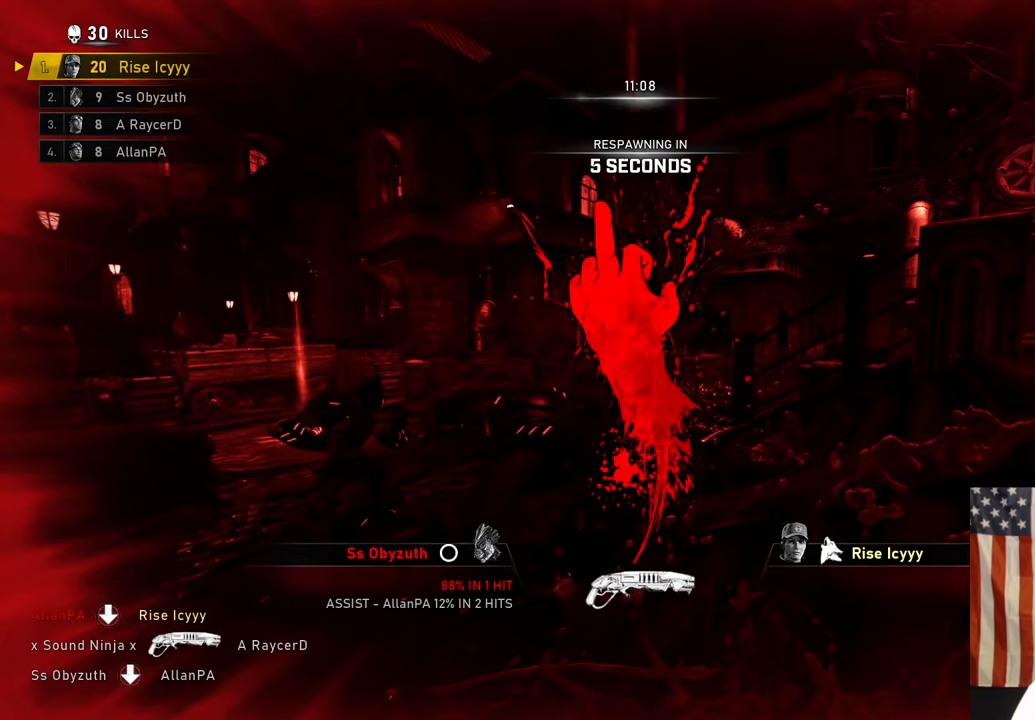
{"dt_ms": 500, "buttons": ["A"], "left_stick": "center", "right_stick": "center", "events": [[67, "A", "up"], [167, "A", "down"], [300, "A", "up"], [467, "A", "down"]]}
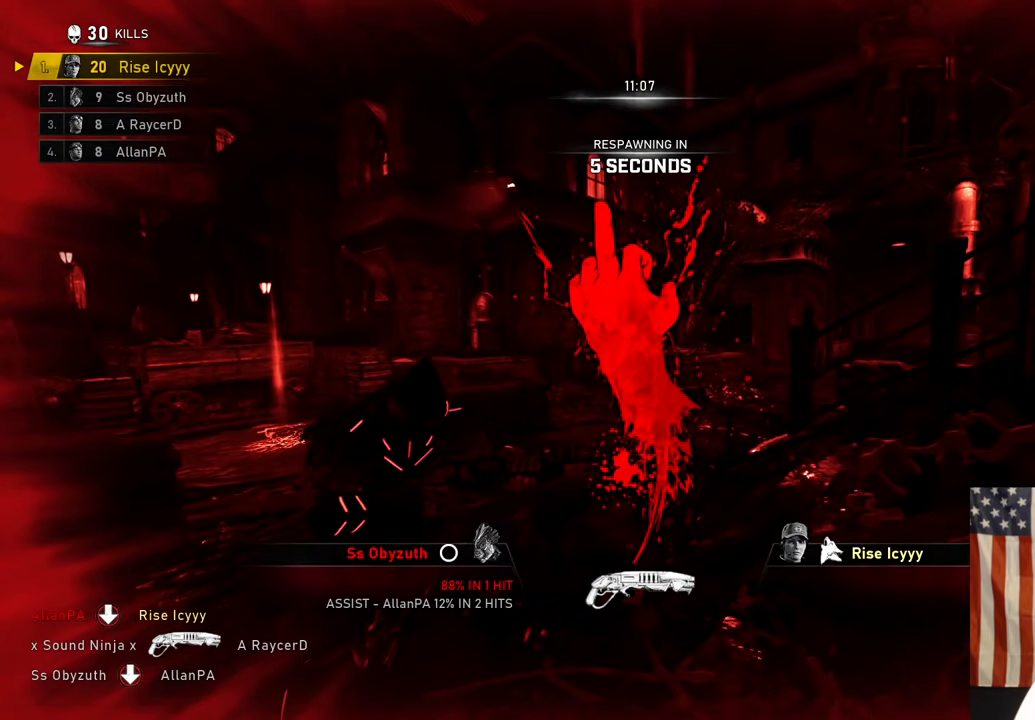
{"dt_ms": 500, "buttons": [], "left_stick": "center", "right_stick": "center", "events": [[33, "A", "up"]]}
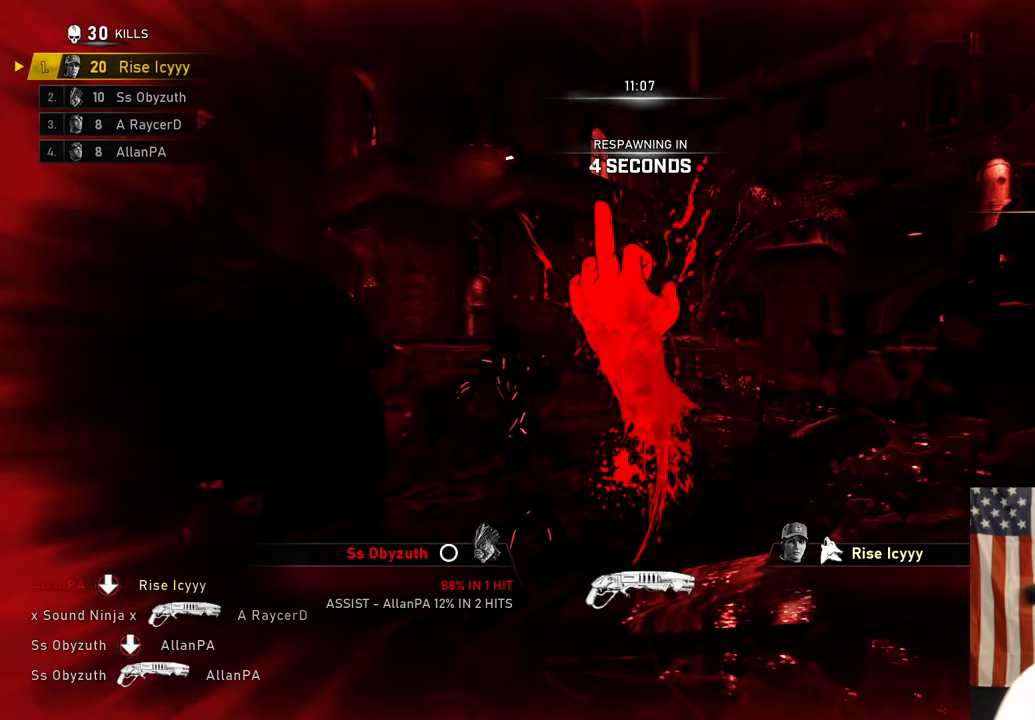
{"dt_ms": 500, "buttons": [], "left_stick": "center", "right_stick": "center", "events": []}
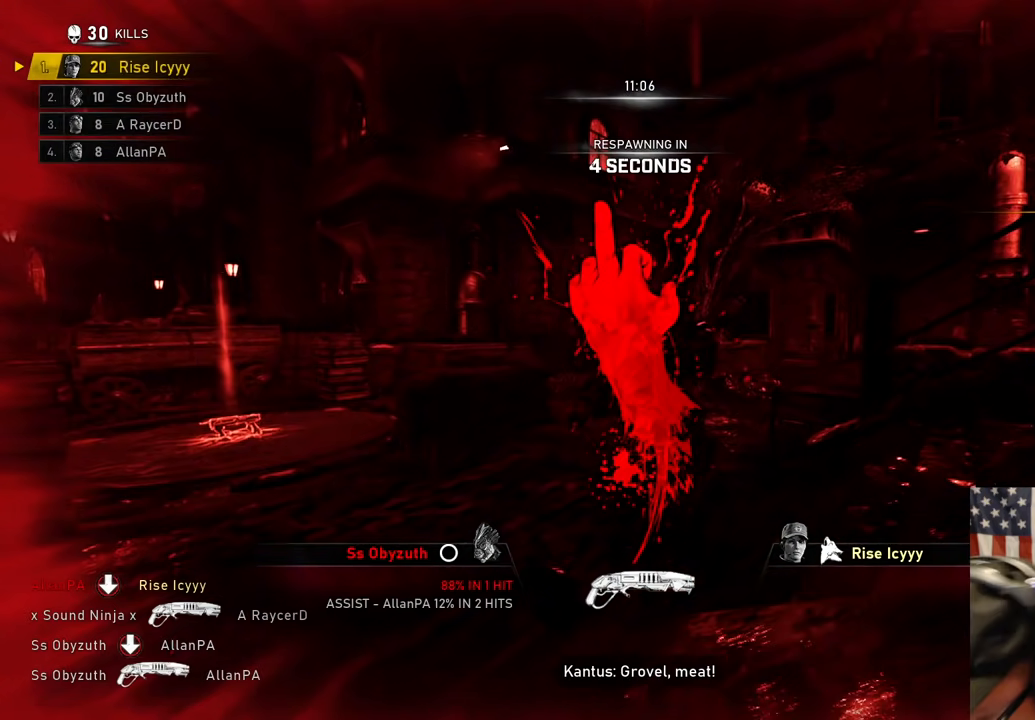
{"dt_ms": 500, "buttons": [], "left_stick": "center", "right_stick": "center", "events": []}
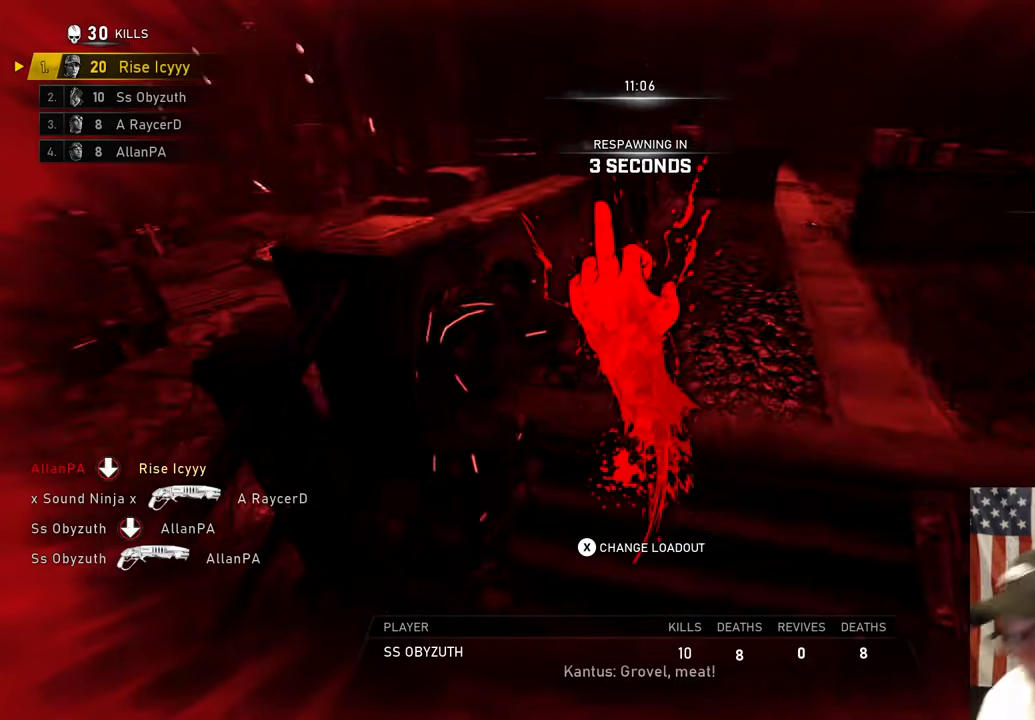
{"dt_ms": 500, "buttons": [], "left_stick": "center", "right_stick": "center", "events": []}
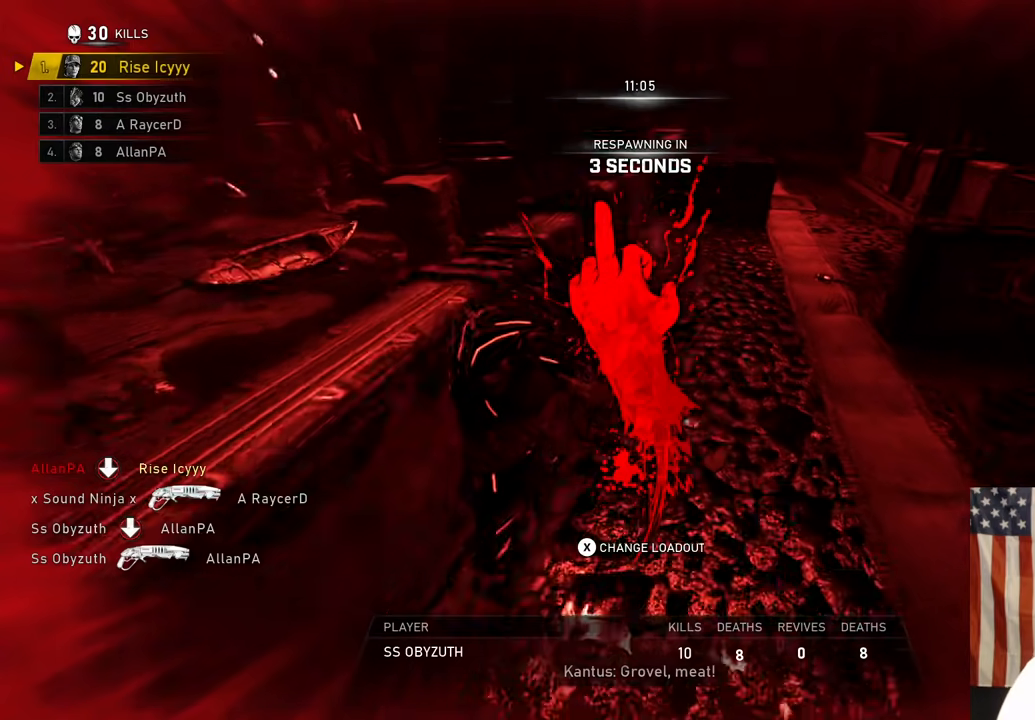
{"dt_ms": 500, "buttons": [], "left_stick": "center", "right_stick": "center", "events": []}